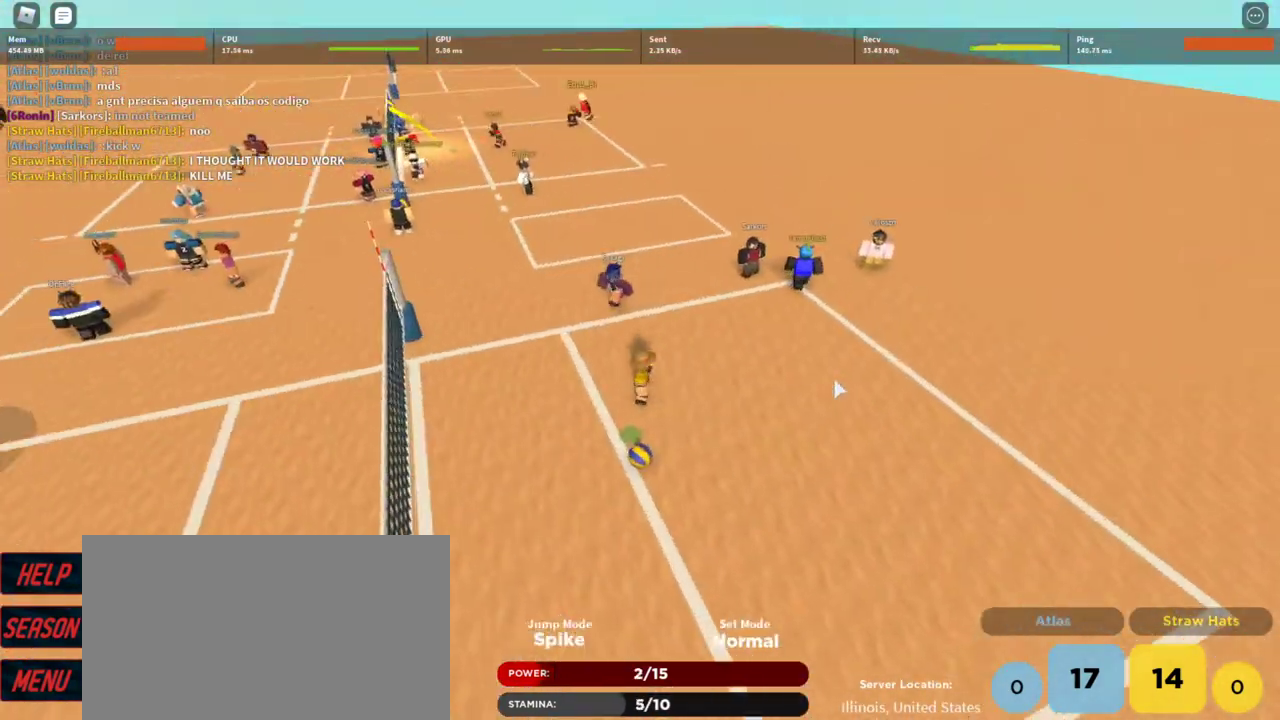
Gameplay with keyboard and mouse; each line is a JSON object with the keys and mouse buttons held at the frame after it. "events" lists presses ("down") and releases ("up") of "1", "2", "3", "4", "5", "a", "alt", "c", "caps_lock", "ctrl", "d", "e", "f", "g", "q", "r", "s", "shift", "space", "t", "tab", "v", "w", "x", "z", "mouse_left", "mouse_wheel" and "mouse_right" between this image and that frame as [ms after this image, input, new state], when the widget could be followed in between. "mouse_left", "mouse_wheel", "mouse_right" = the "left", "wheel", "right" buttons of the "mouse" list. No other keys are recorded. "wheel" means that the mouse wheel is clicked or scrolled. Not read: mouse_move.
{"keys": ["a", "w"], "mouse": ["right"], "events": [[433, "a", "down"]]}
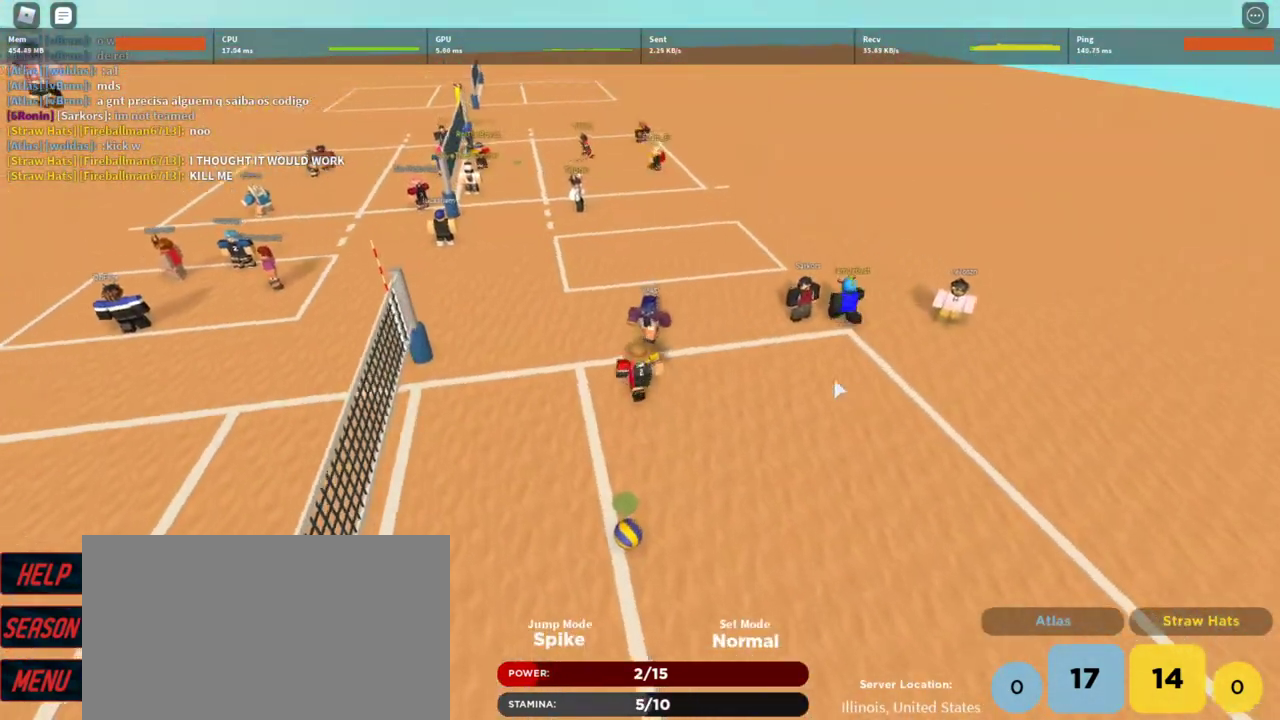
{"keys": ["w"], "mouse": ["right"], "events": [[500, "a", "up"]]}
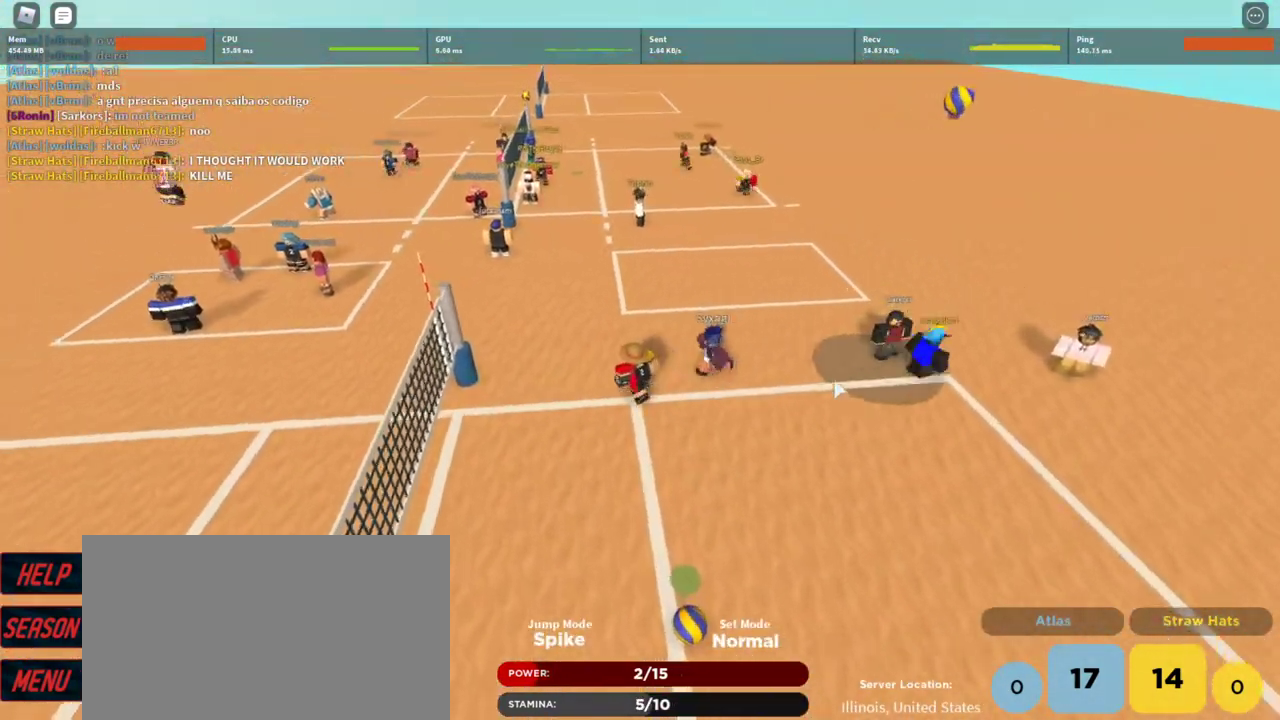
{"keys": ["w"], "mouse": ["right"], "events": [[33, "mouse_wheel", "down"], [100, "mouse_wheel", "up"]]}
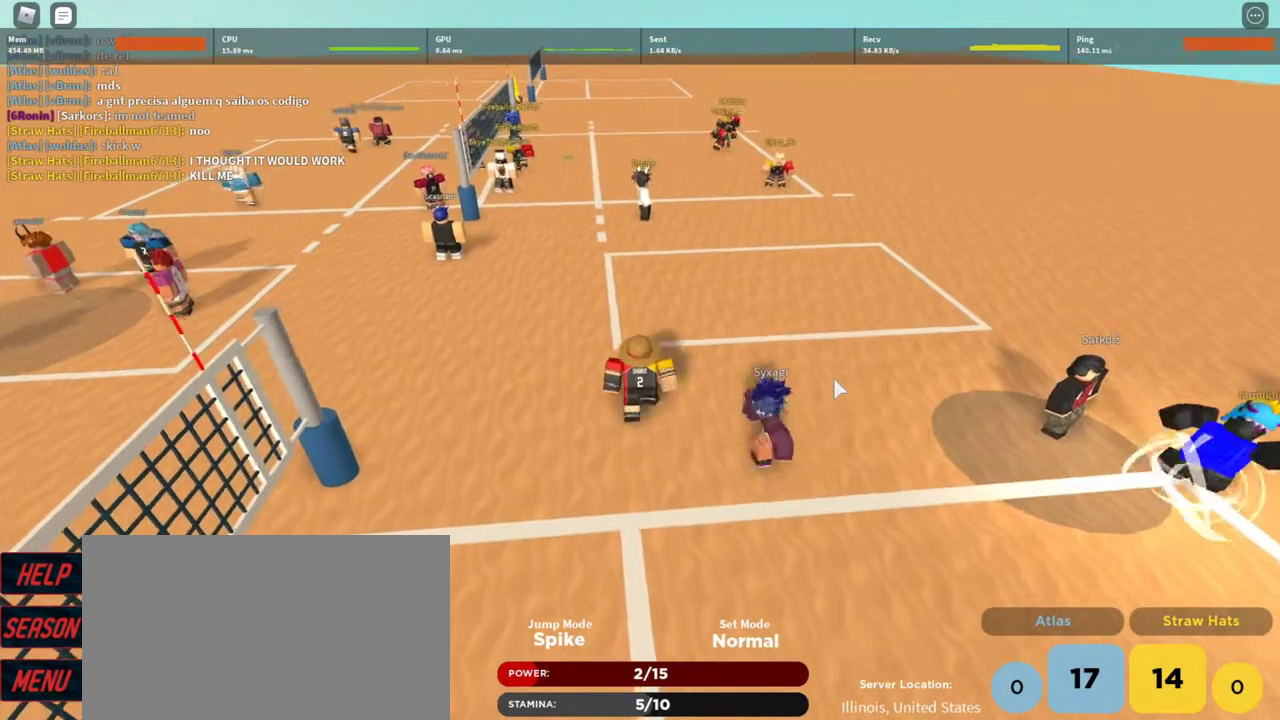
{"keys": [], "mouse": ["right"], "events": [[300, "c", "down"], [400, "c", "up"], [400, "w", "up"]]}
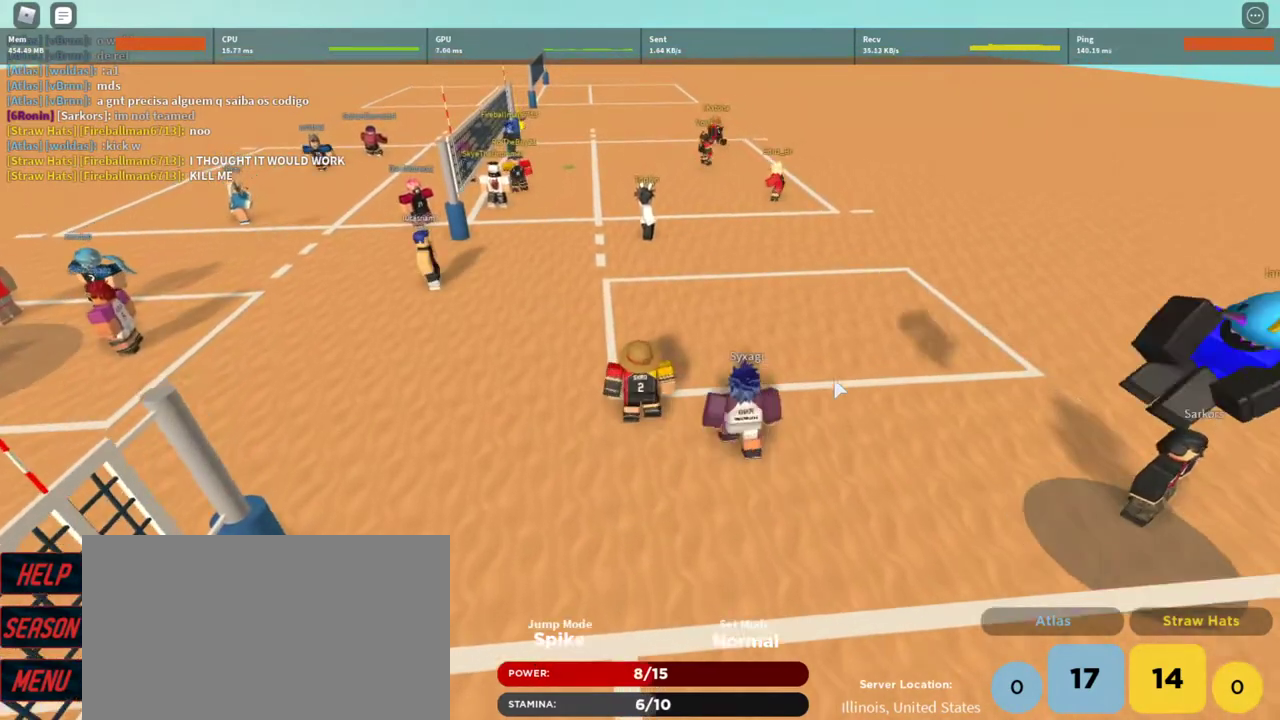
{"keys": ["a", "w"], "mouse": ["right"], "events": [[67, "d", "down"], [67, "s", "down"], [267, "s", "up"], [300, "d", "up"], [400, "w", "down"], [500, "a", "down"]]}
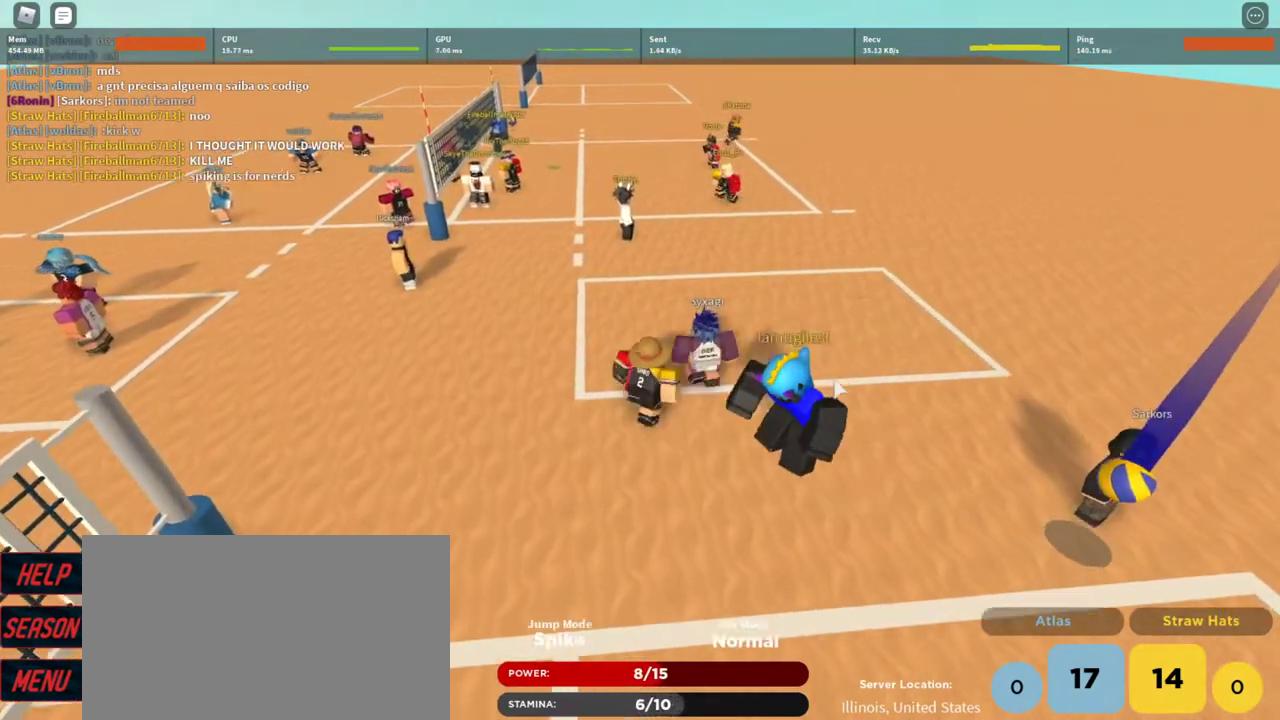
{"keys": ["w"], "mouse": ["right"], "events": [[367, "a", "up"]]}
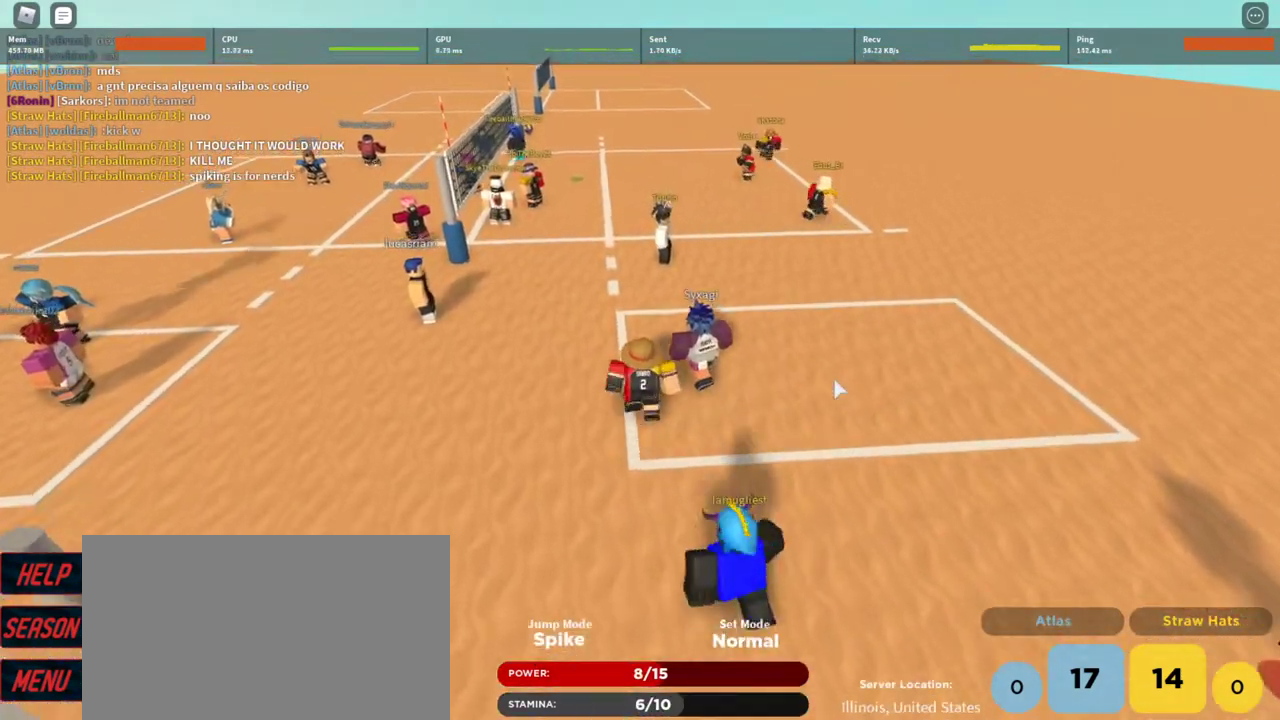
{"keys": ["d"], "mouse": ["right"], "events": [[67, "d", "down"], [267, "z", "down"], [333, "w", "up"], [400, "z", "up"]]}
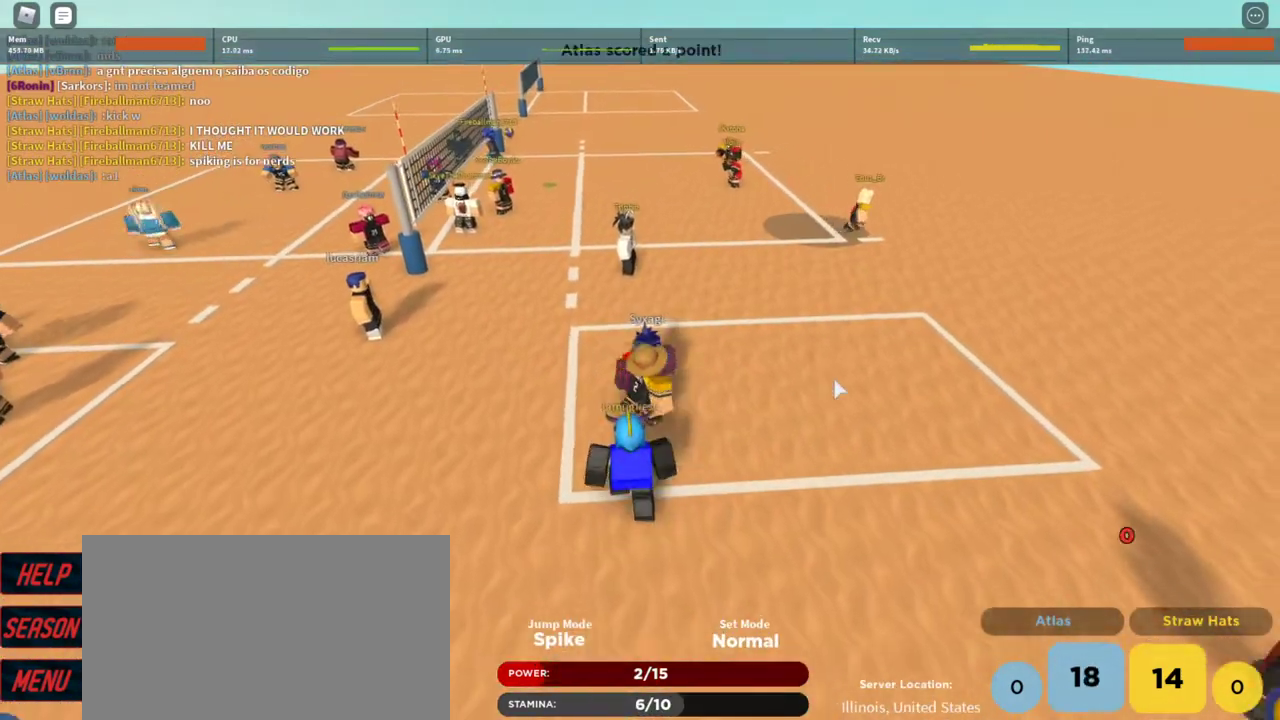
{"keys": ["w"], "mouse": ["right"], "events": [[300, "w", "down"], [400, "d", "up"]]}
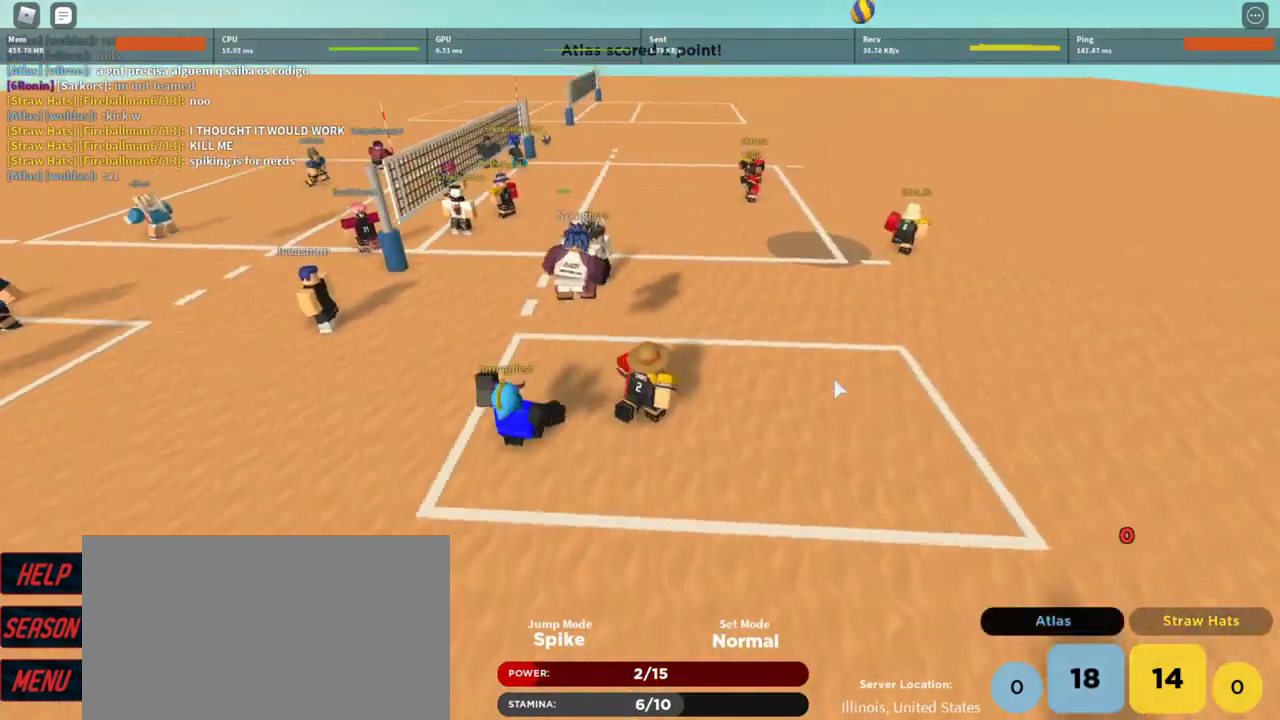
{"keys": ["d"], "mouse": ["right"], "events": [[100, "e", "down"], [200, "e", "up"], [333, "d", "down"], [367, "w", "up"]]}
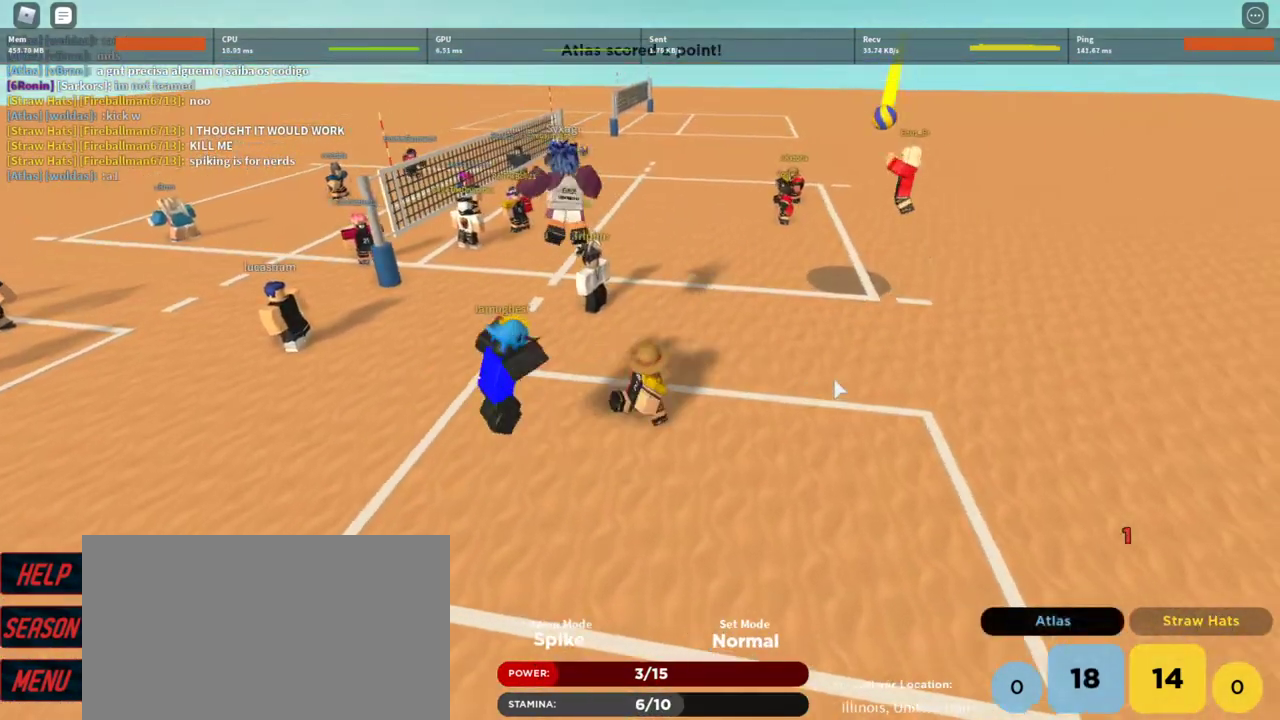
{"keys": [], "mouse": ["right"], "events": [[167, "d", "up"]]}
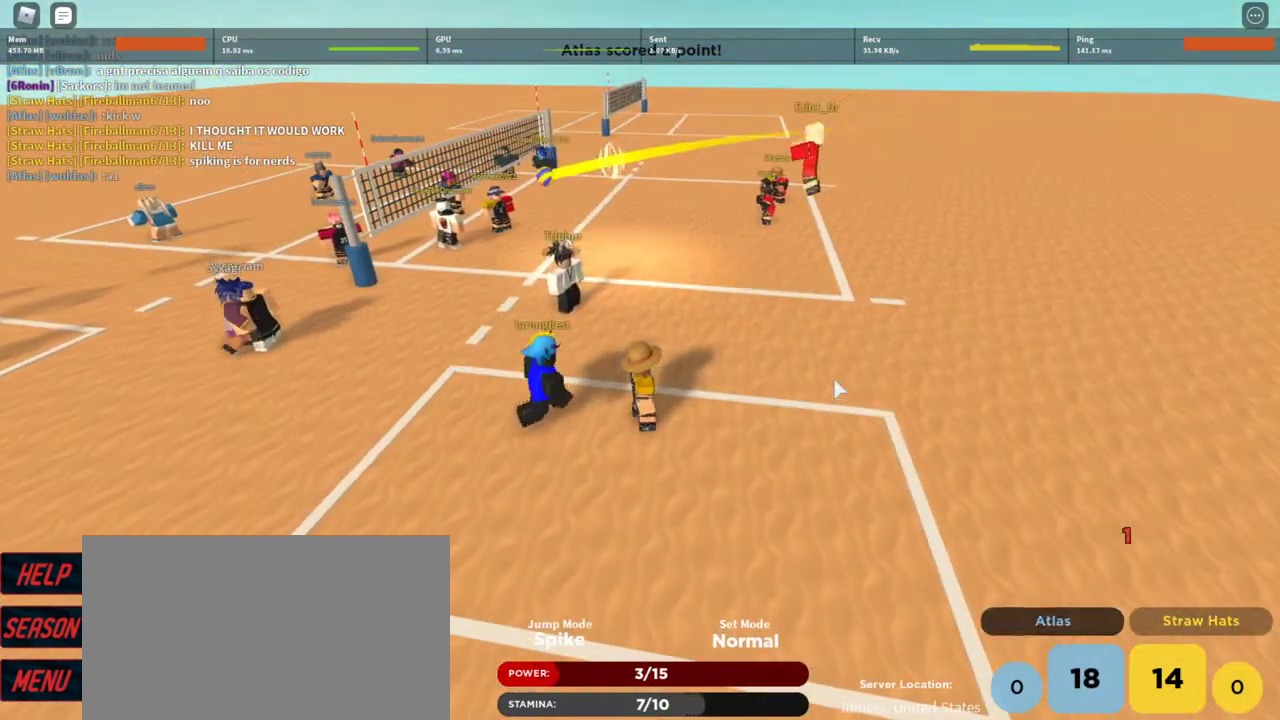
{"keys": ["d"], "mouse": ["right"], "events": [[133, "d", "down"]]}
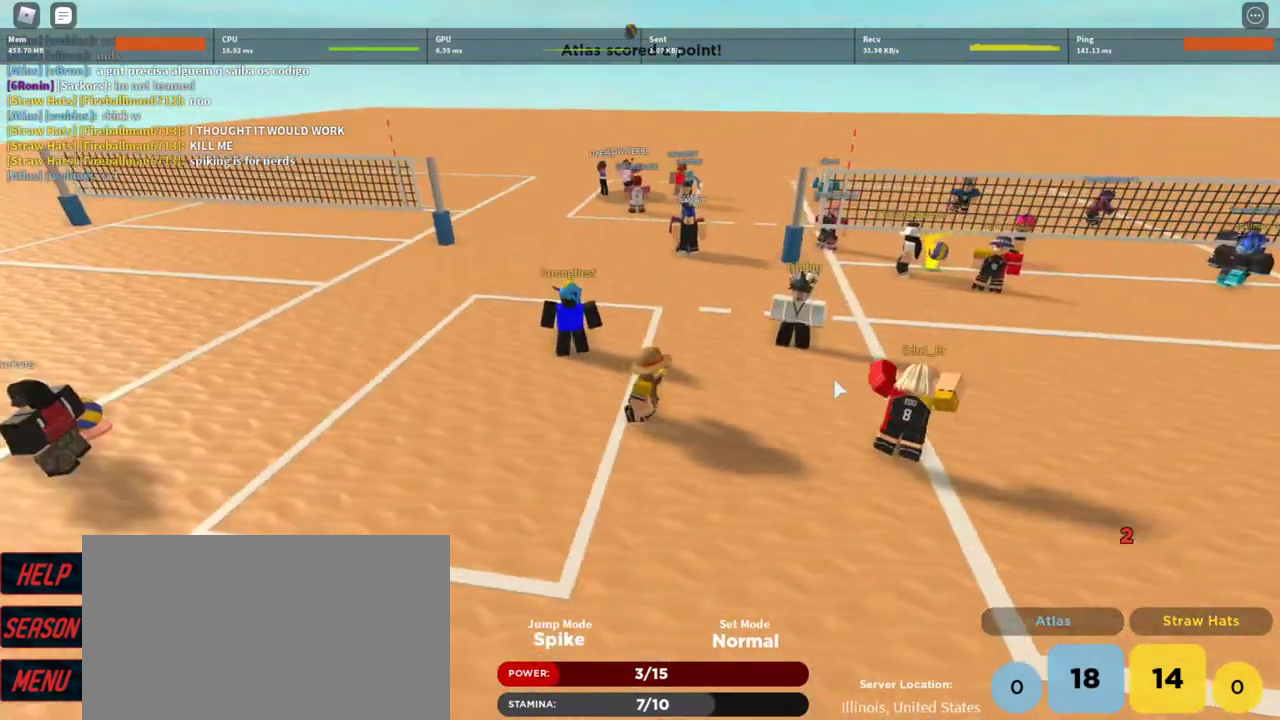
{"keys": [], "mouse": ["right"], "events": [[100, "d", "up"]]}
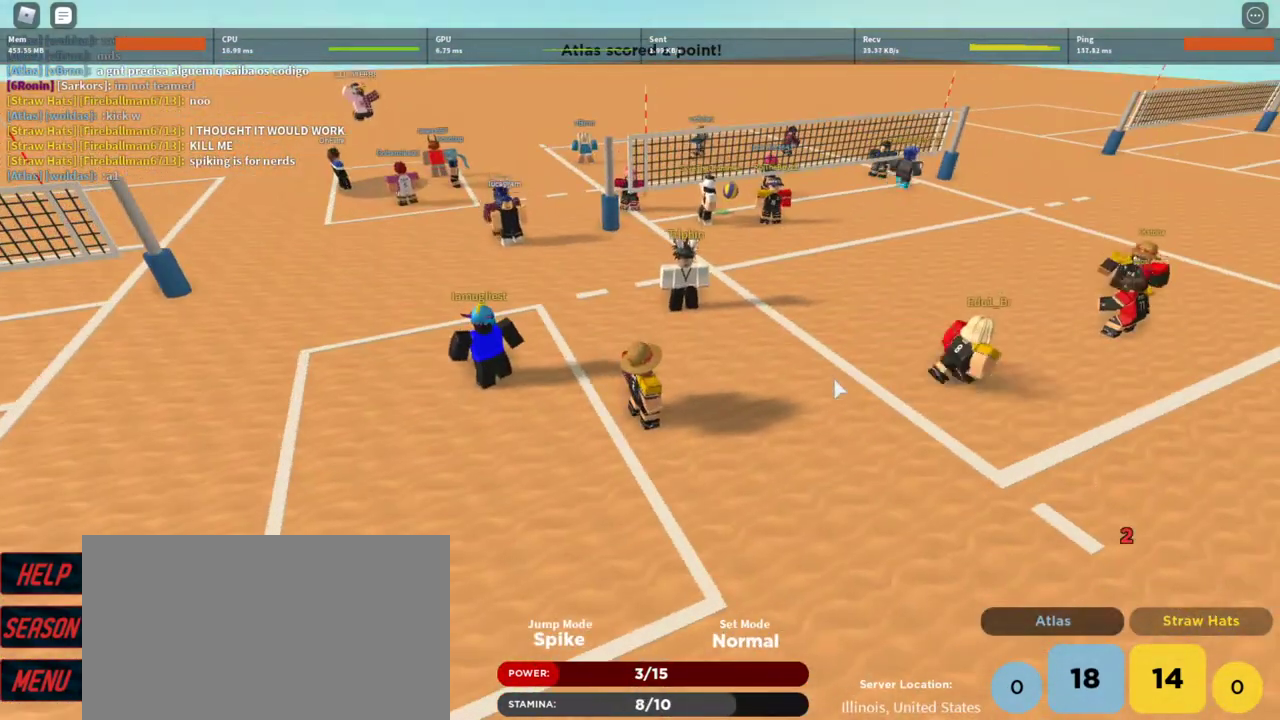
{"keys": [], "mouse": ["right"], "events": []}
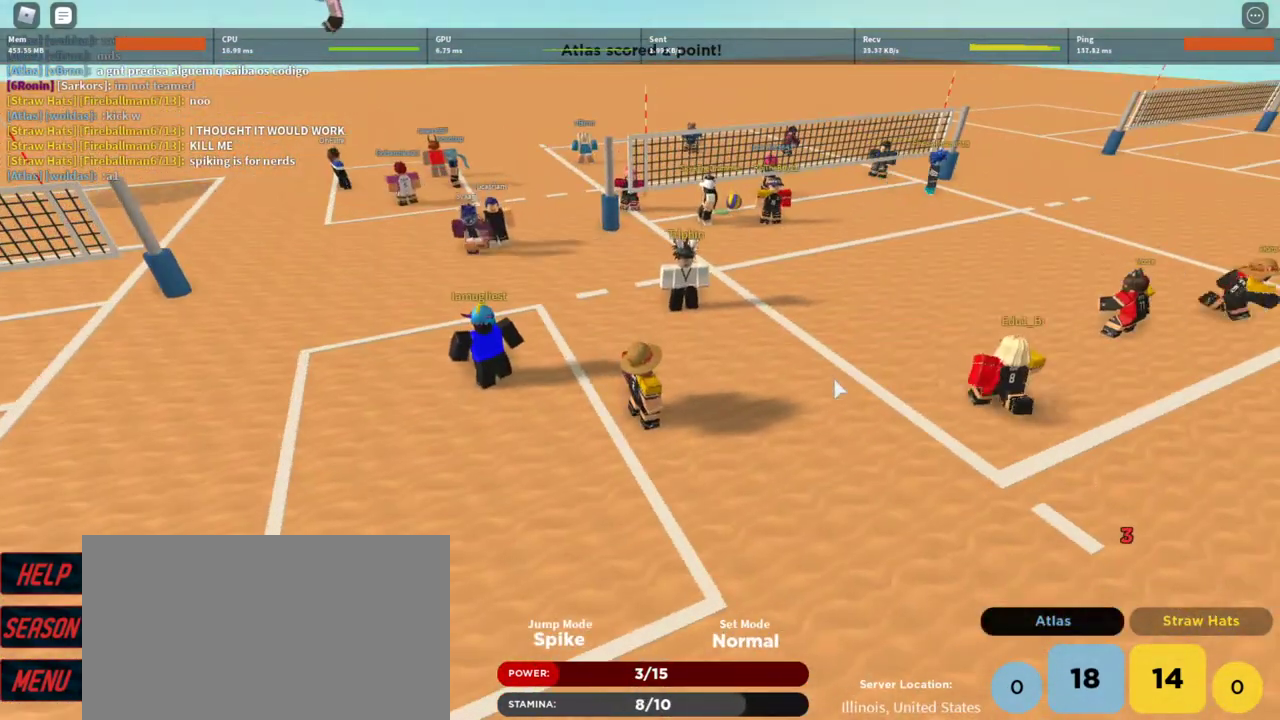
{"keys": [], "mouse": ["right"], "events": []}
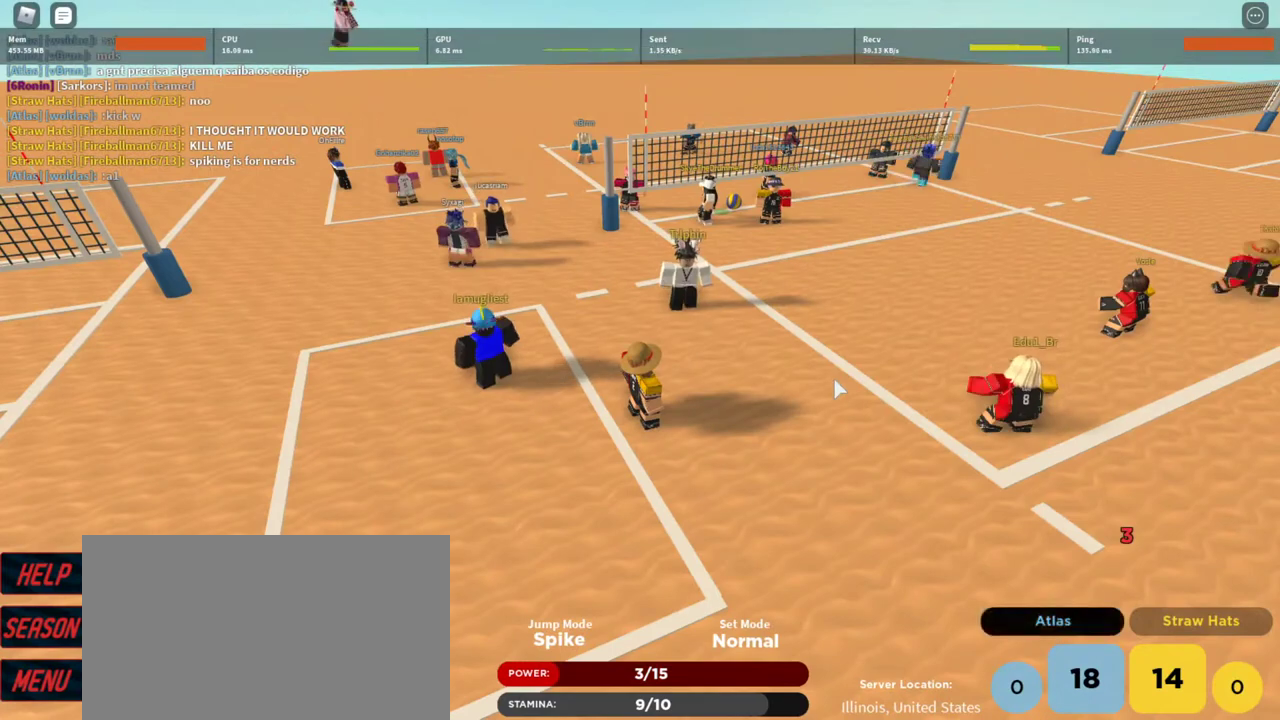
{"keys": [], "mouse": ["right"], "events": []}
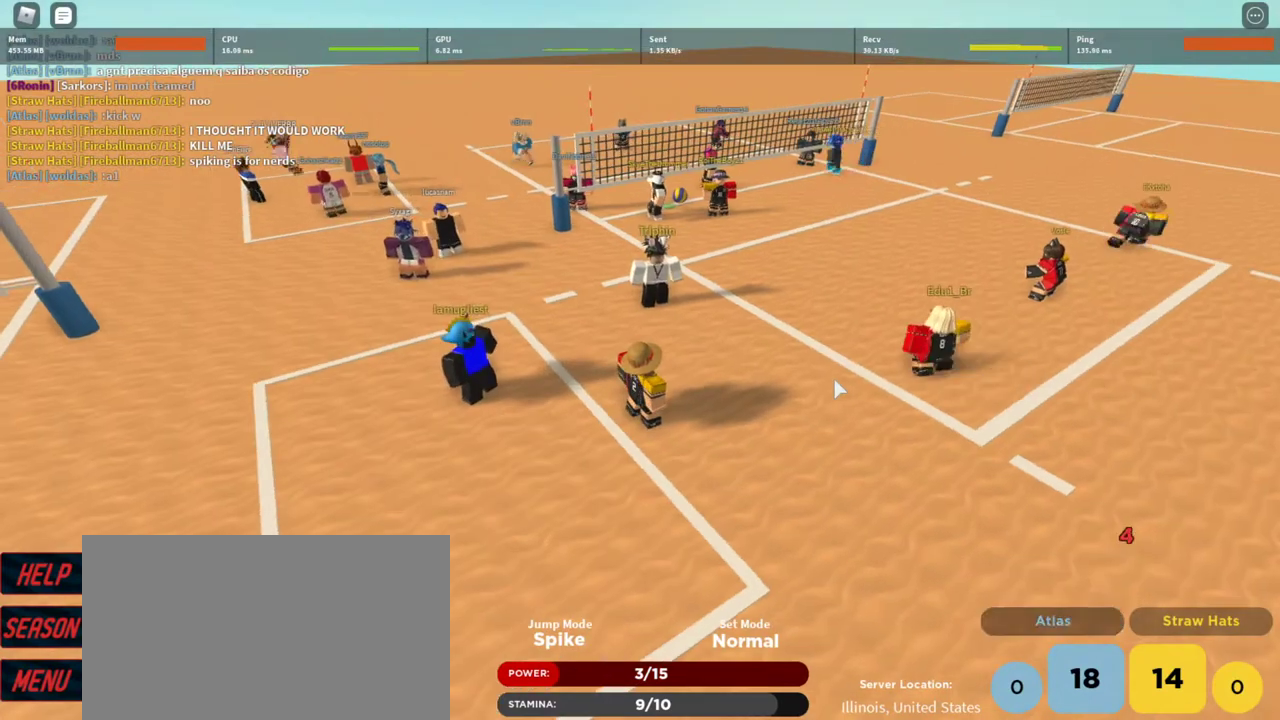
{"keys": [], "mouse": ["right"], "events": []}
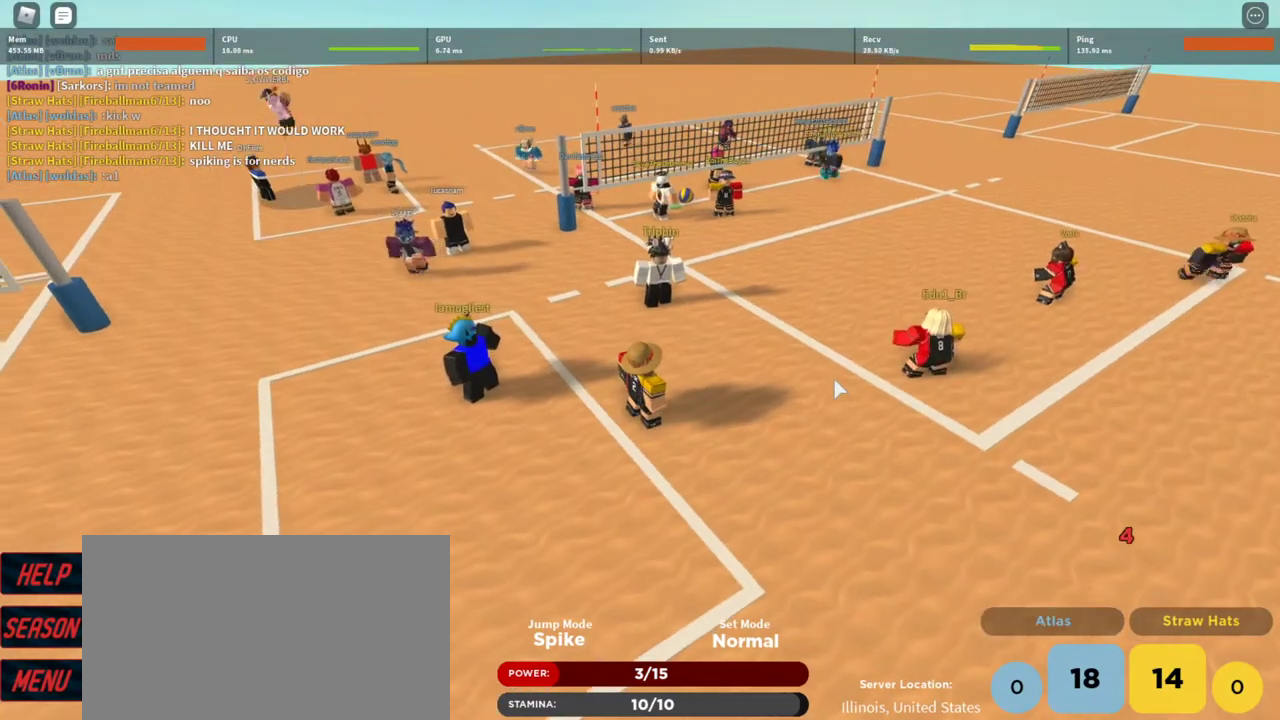
{"keys": [], "mouse": ["right"], "events": [[67, "s", "down"], [367, "s", "up"]]}
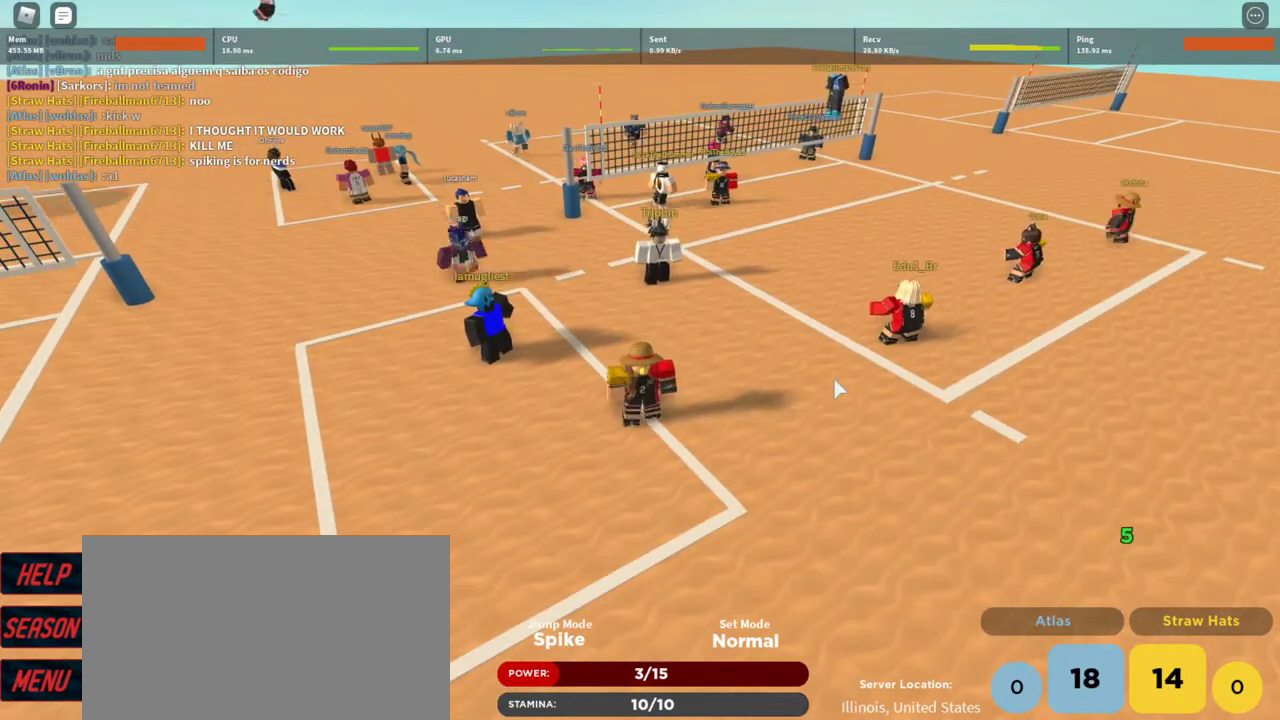
{"keys": ["a", "w"], "mouse": ["right"], "events": [[200, "a", "down"], [333, "w", "down"]]}
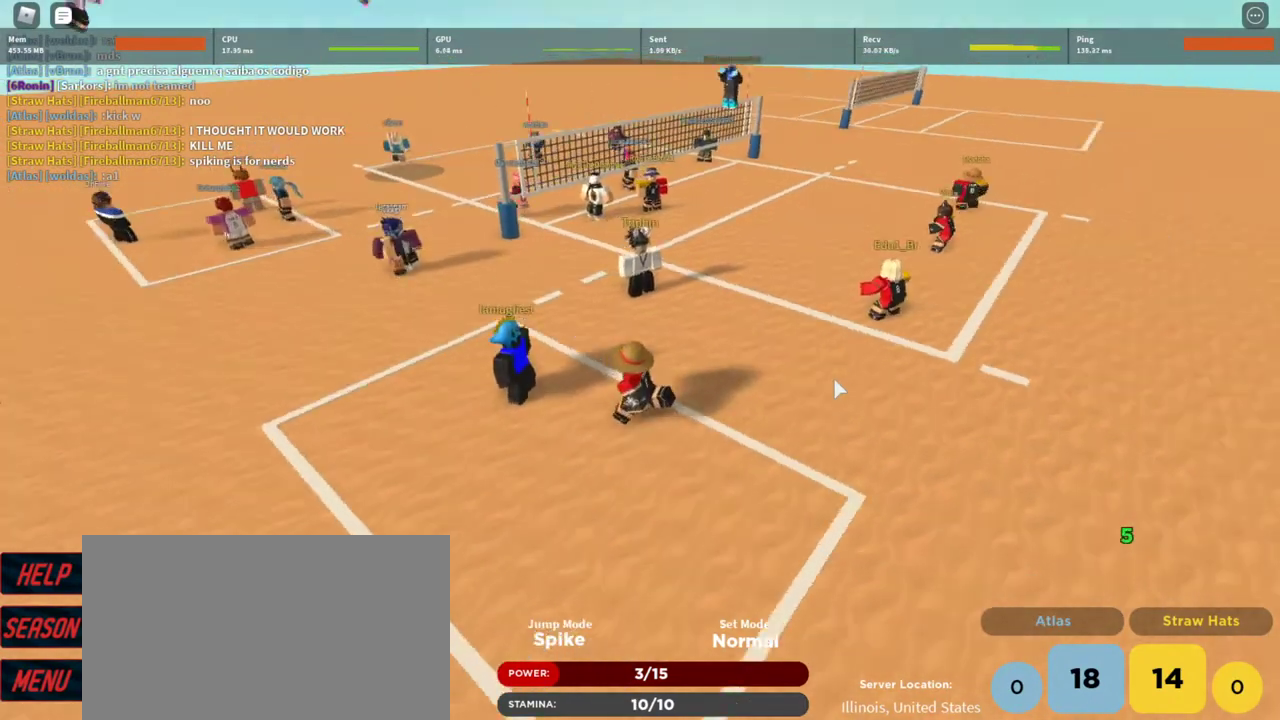
{"keys": ["d", "s"], "mouse": ["right"], "events": [[200, "w", "up"], [333, "s", "down"], [500, "a", "up"], [500, "d", "down"]]}
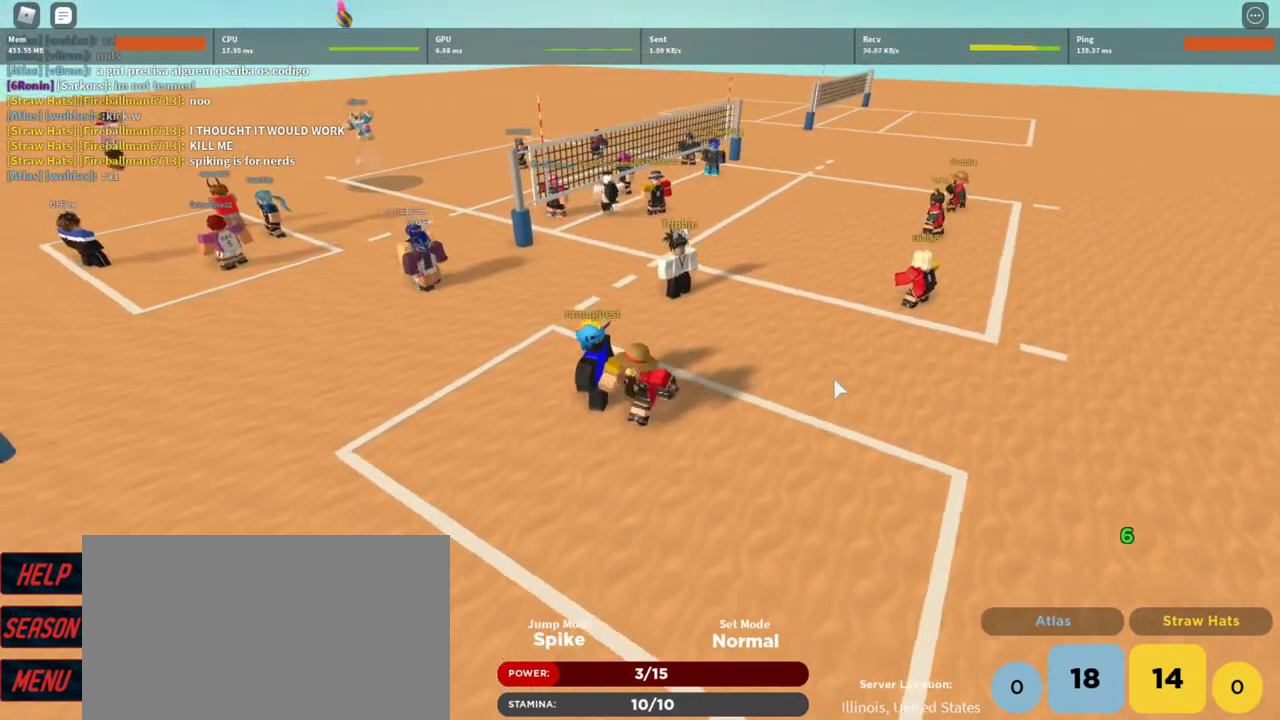
{"keys": [], "mouse": ["right"], "events": [[33, "s", "up"], [233, "d", "up"], [233, "w", "down"], [300, "w", "up"]]}
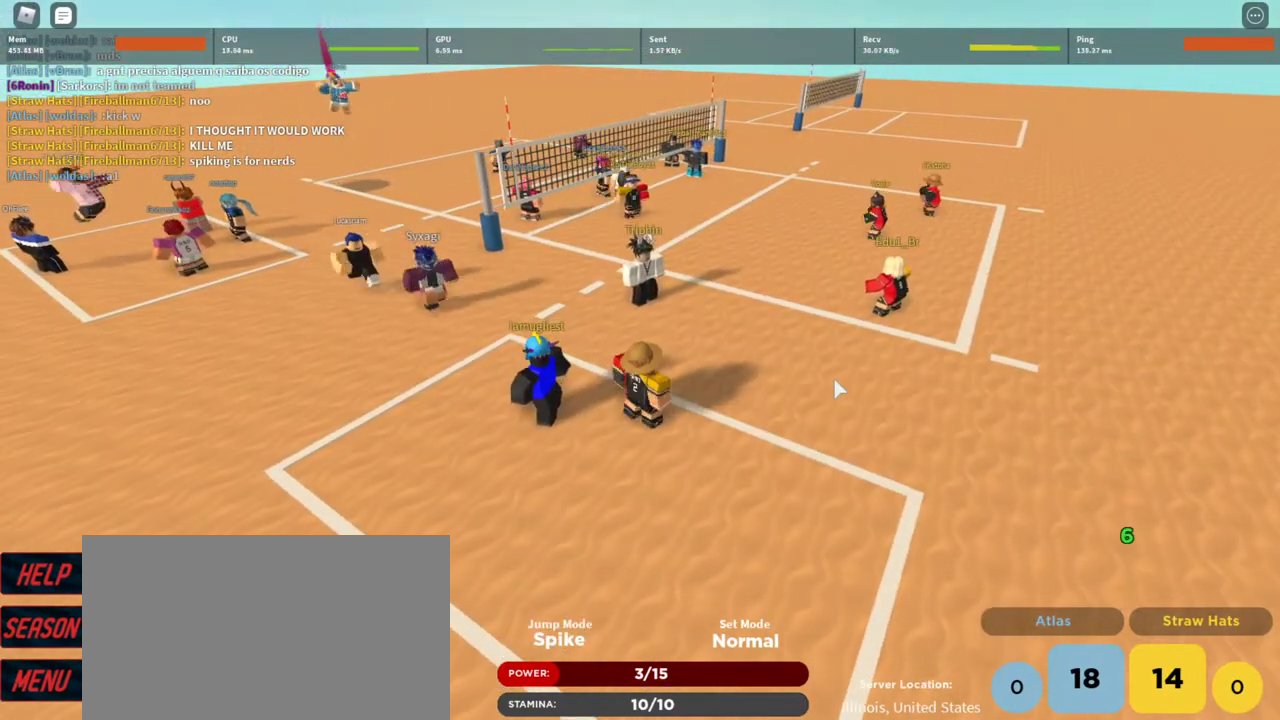
{"keys": [], "mouse": ["right"], "events": []}
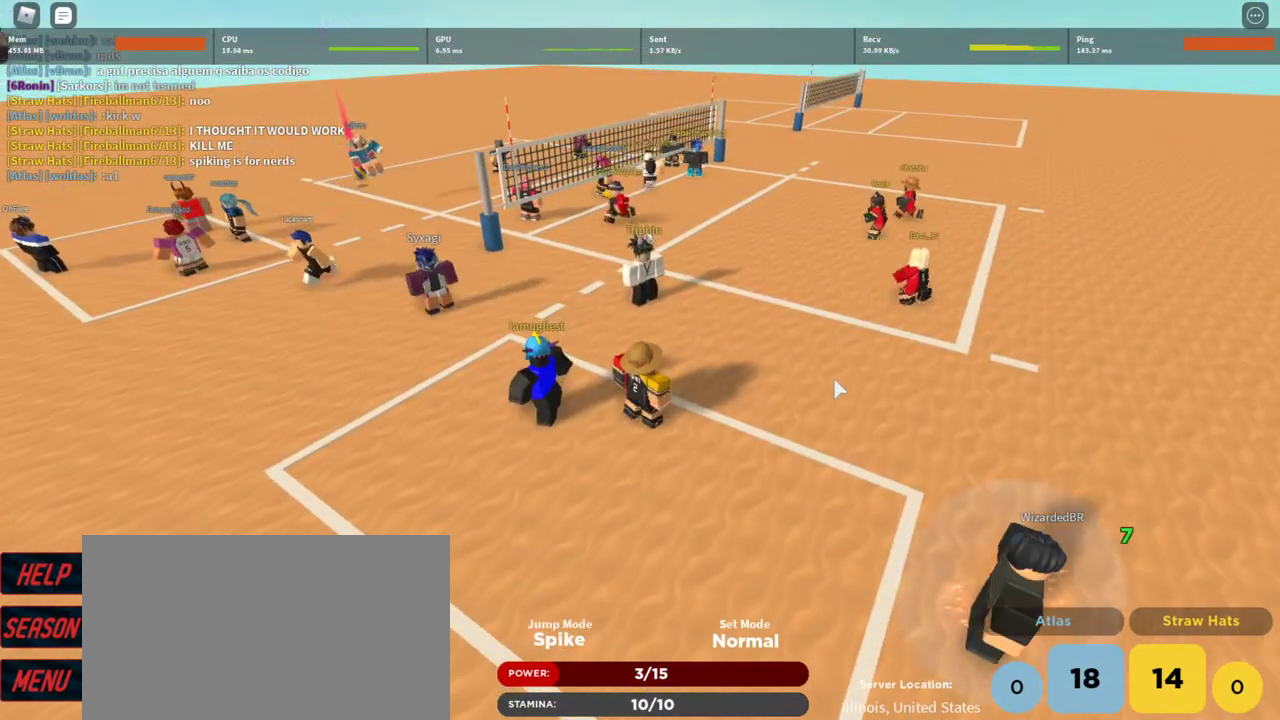
{"keys": ["a", "w"], "mouse": ["right"], "events": [[33, "a", "down"], [267, "w", "down"], [400, "w", "up"], [433, "w", "down"]]}
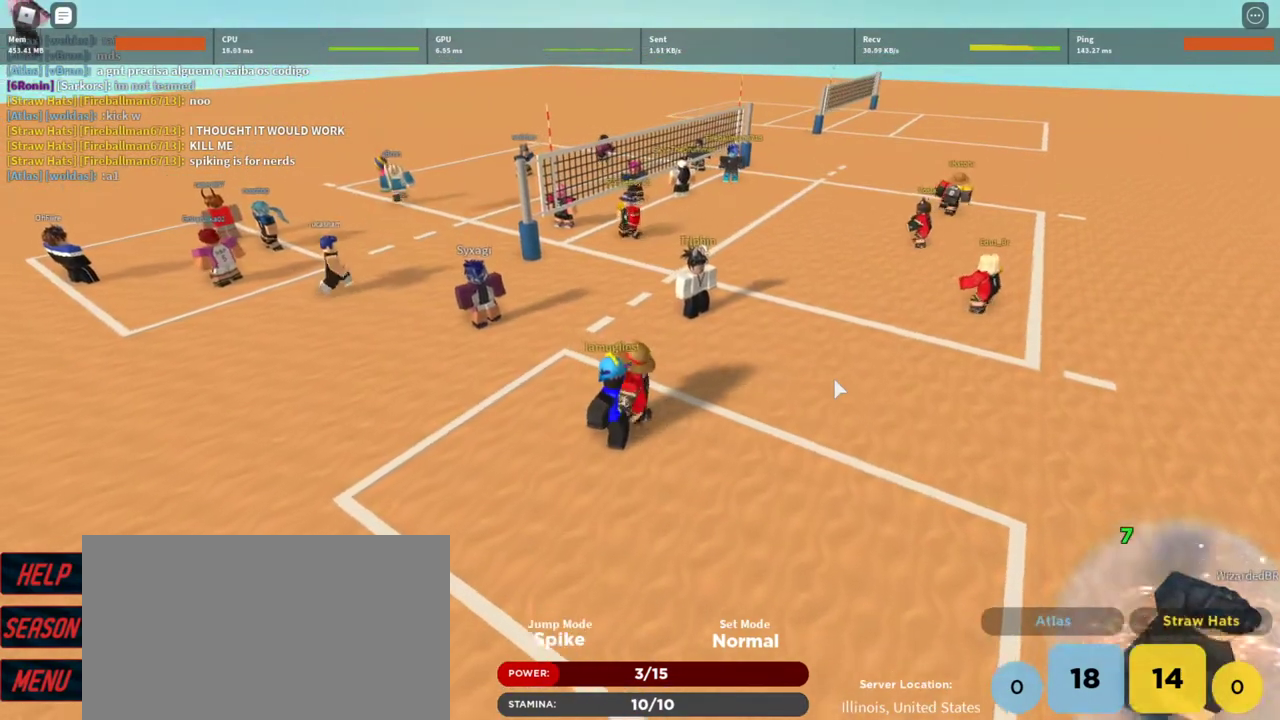
{"keys": [], "mouse": ["right"], "events": [[367, "w", "up"], [467, "a", "up"]]}
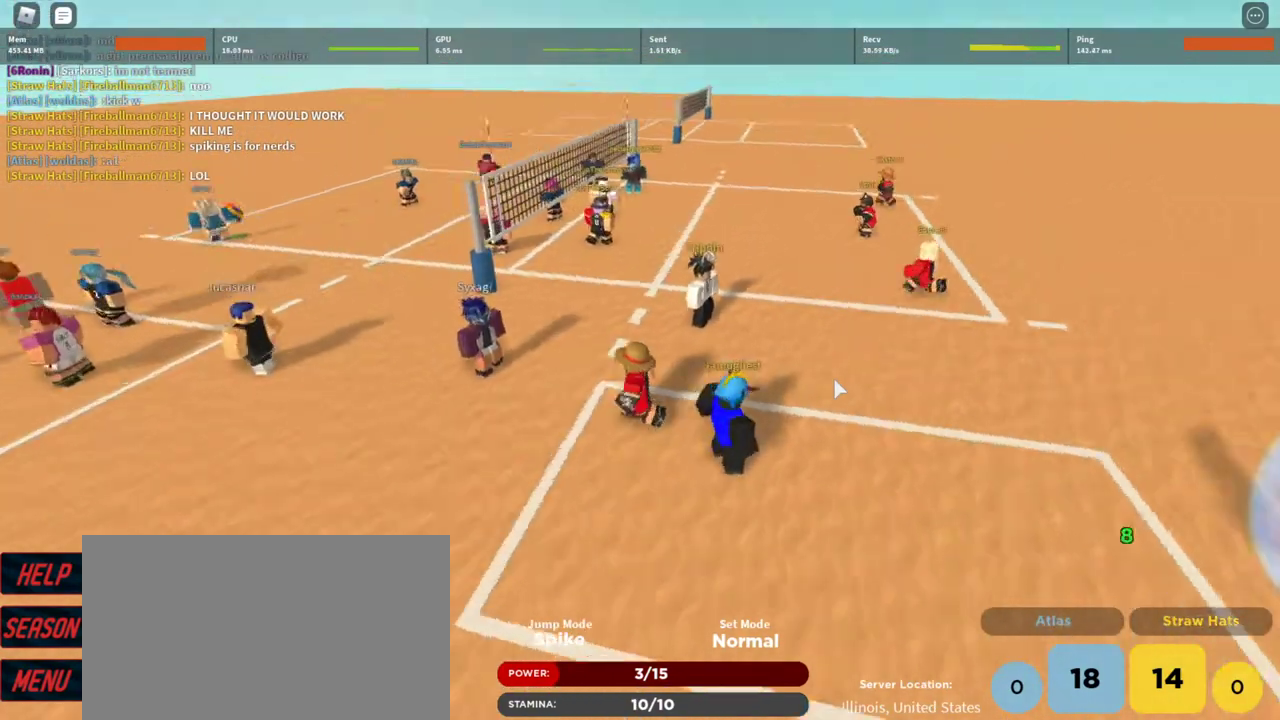
{"keys": [], "mouse": ["right"], "events": []}
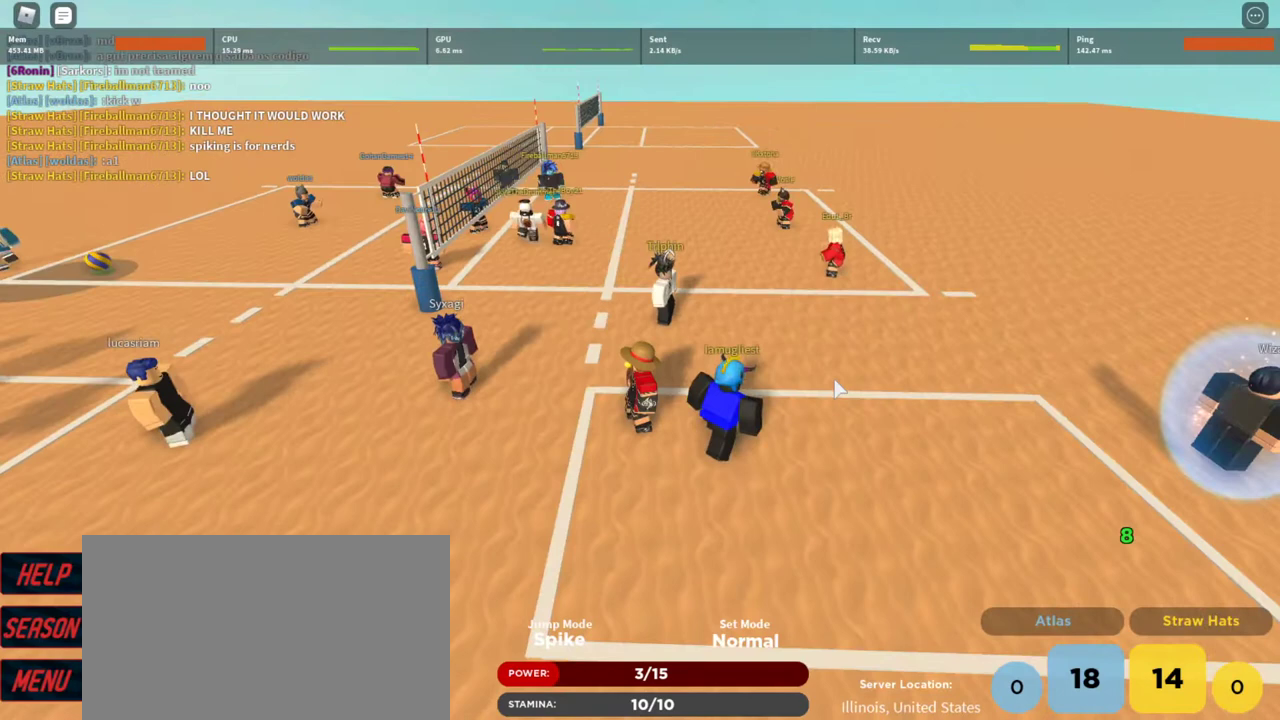
{"keys": [], "mouse": ["right"], "events": [[167, "a", "down"], [267, "a", "up"], [333, "w", "down"], [400, "w", "up"]]}
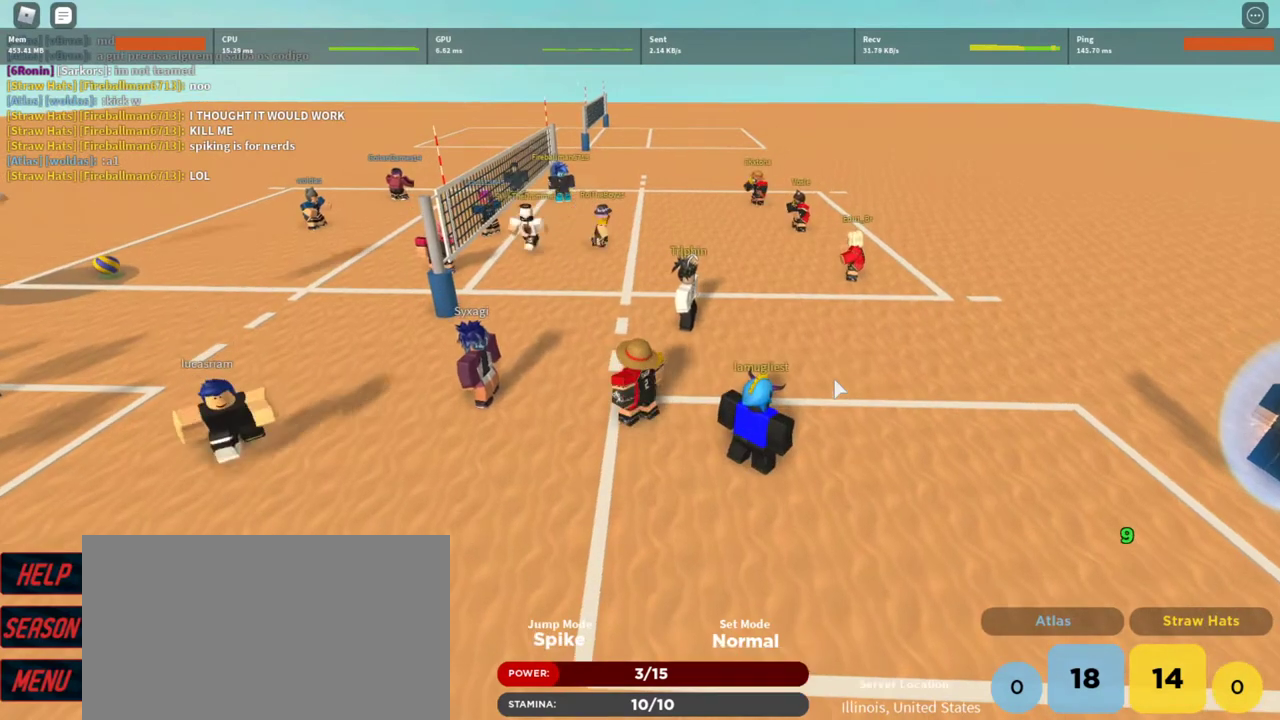
{"keys": [], "mouse": ["right"], "events": []}
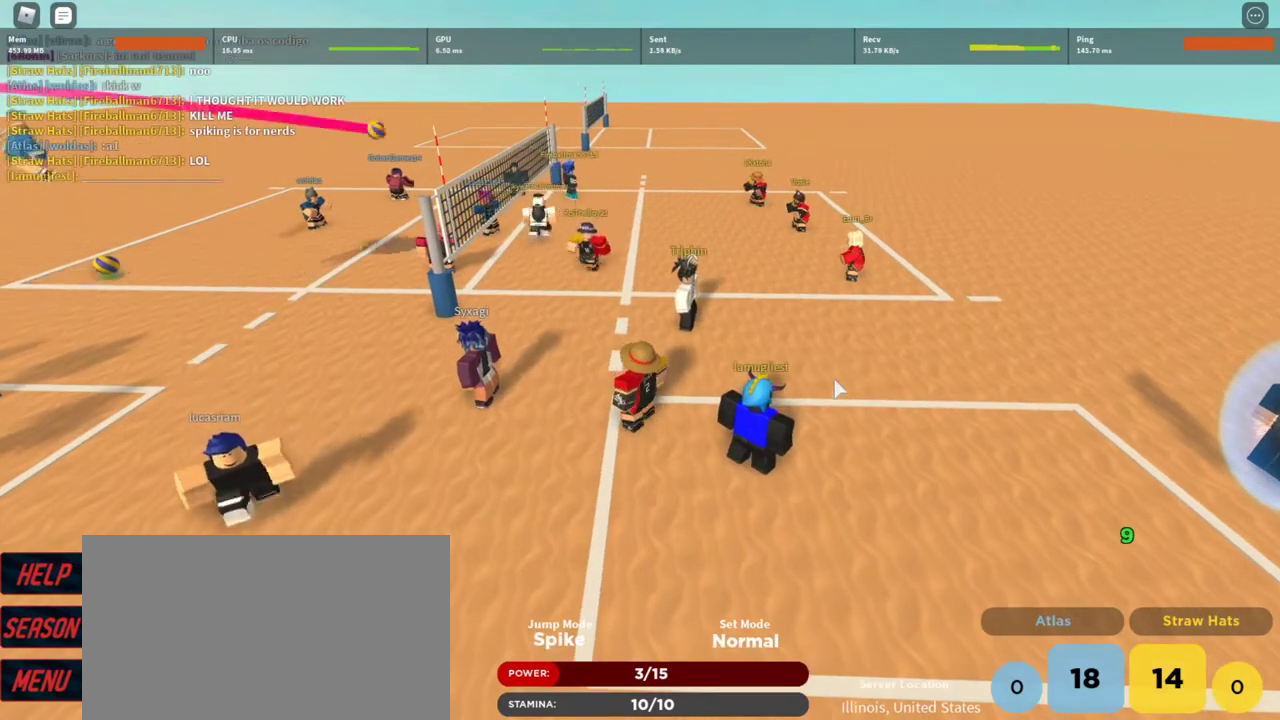
{"keys": [], "mouse": ["right"], "events": [[100, "d", "down"], [133, "d", "up"]]}
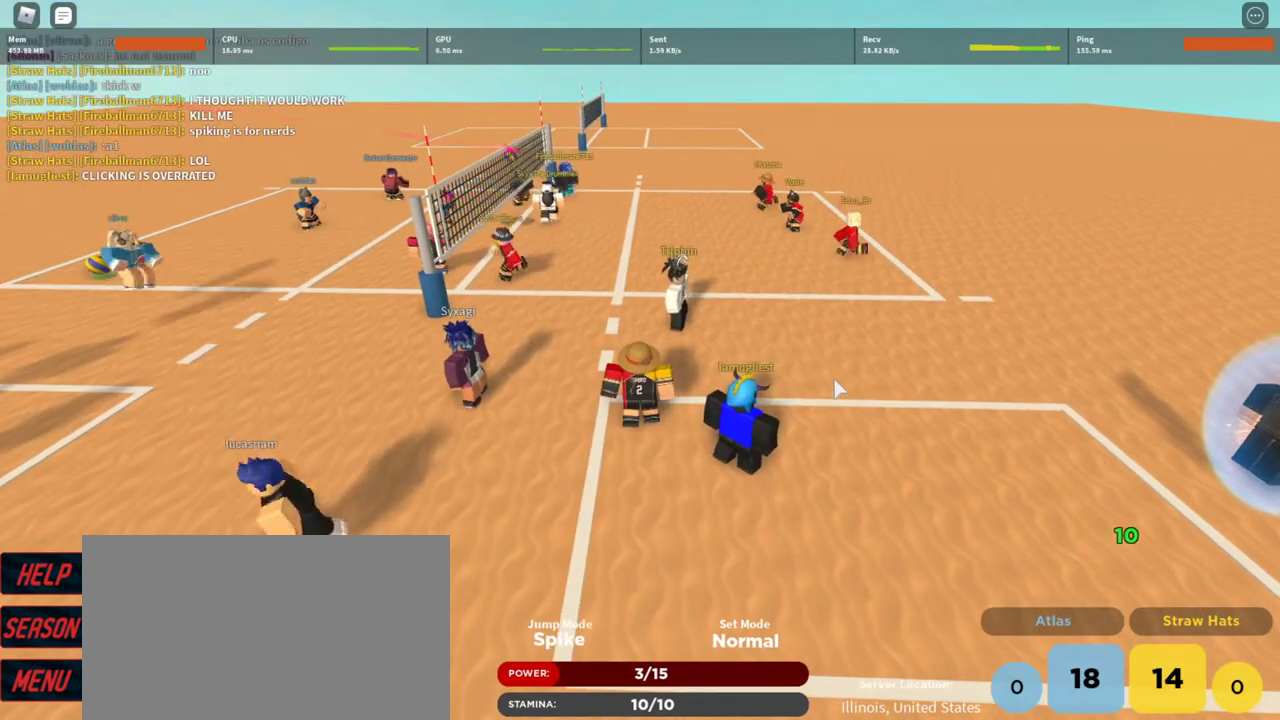
{"keys": [], "mouse": [], "events": [[167, "mouse_right", "up"]]}